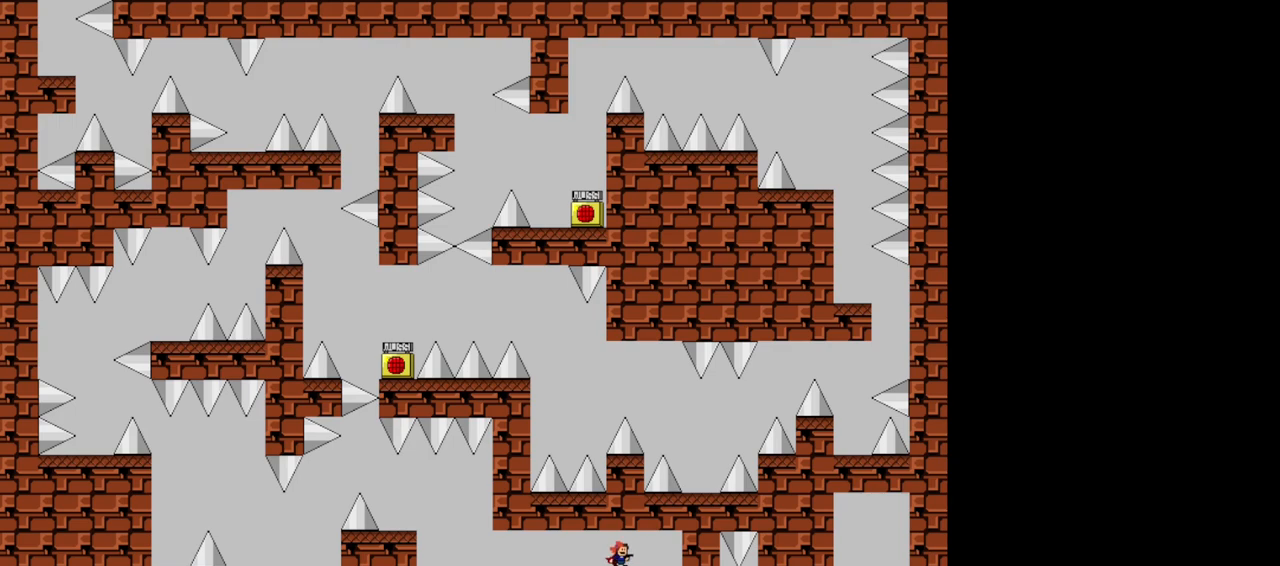
Gameplay with keyboard; each line is a JSON object with the keys held at the frame after it. "events" lists presses ("down") and releases ("up") of "down", "left", "r", "right", "s", "shift", "up", "x" and "z" between this image and that frame as [ms after this image, input, new state], when the widget could be followed in between. No other keys are recorded. Mouse input is not recorded.
{"keys": [], "events": [[140, "right", "down"], [240, "right", "up"]]}
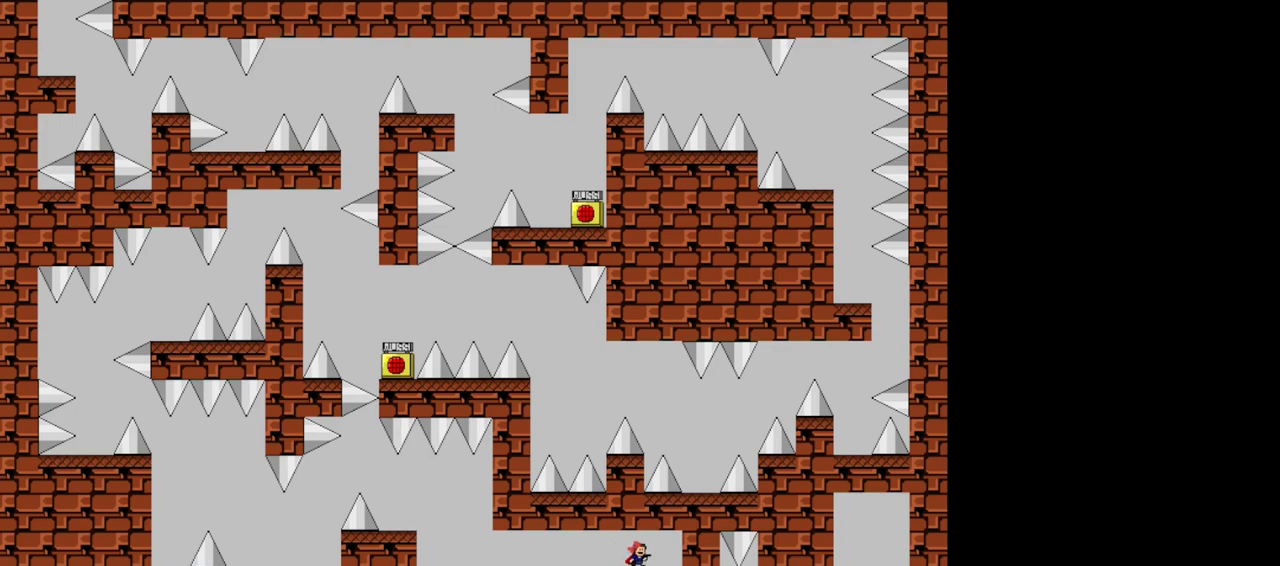
{"keys": ["left", "right"], "events": [[320, "left", "down"], [500, "right", "down"]]}
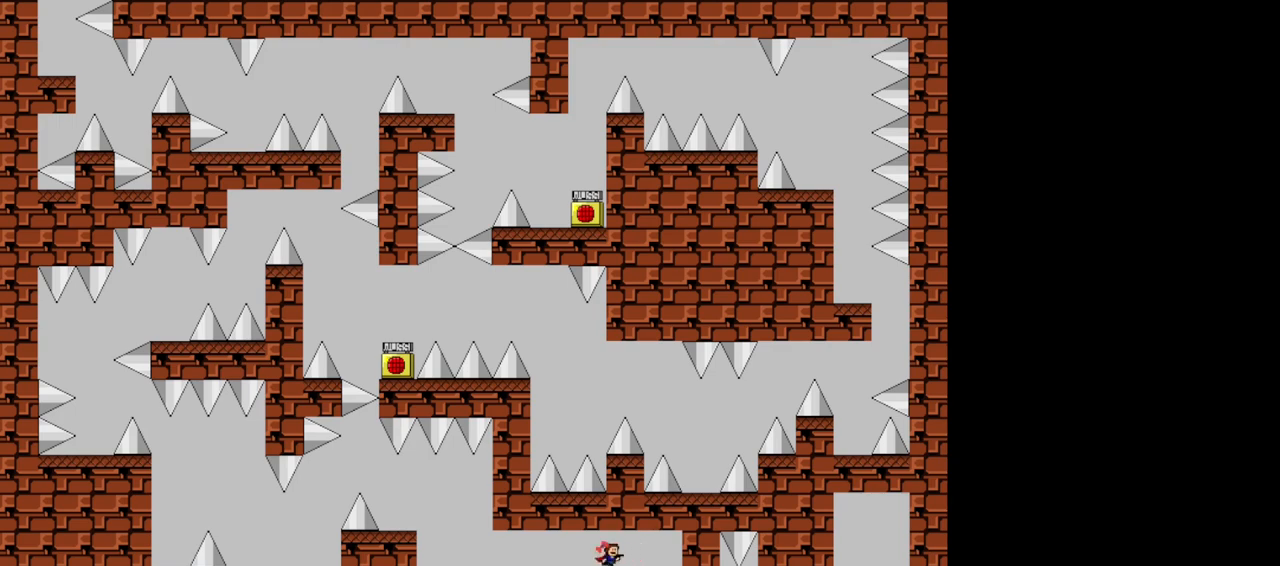
{"keys": ["right"], "events": [[20, "left", "up"], [80, "right", "up"], [400, "left", "down"], [460, "left", "up"], [500, "right", "down"]]}
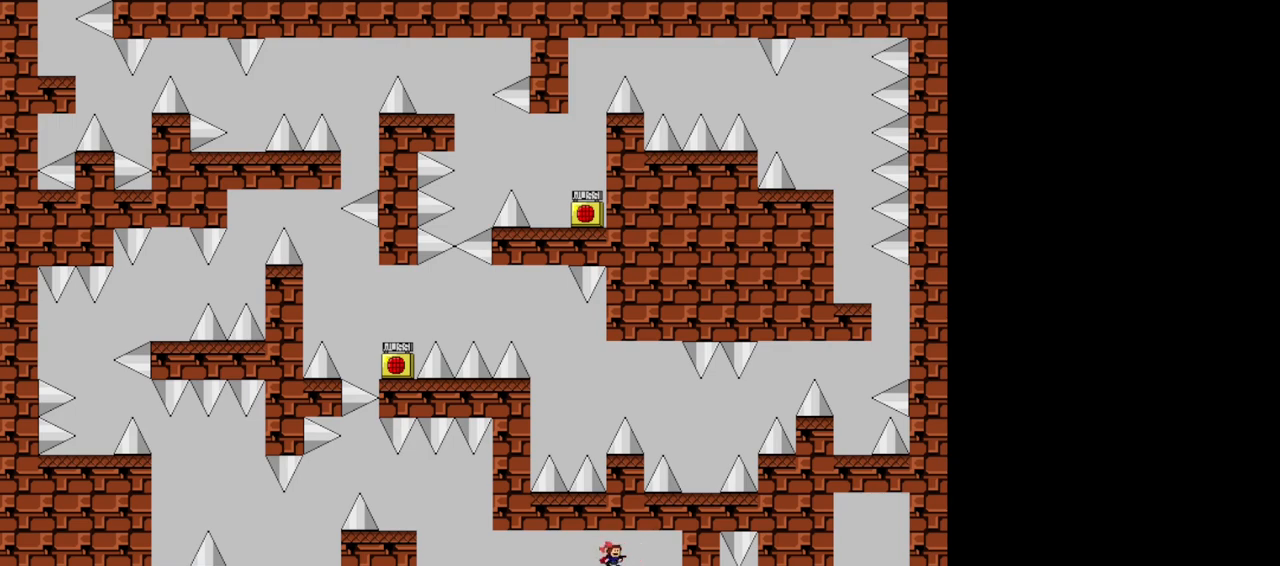
{"keys": [], "events": [[40, "right", "up"]]}